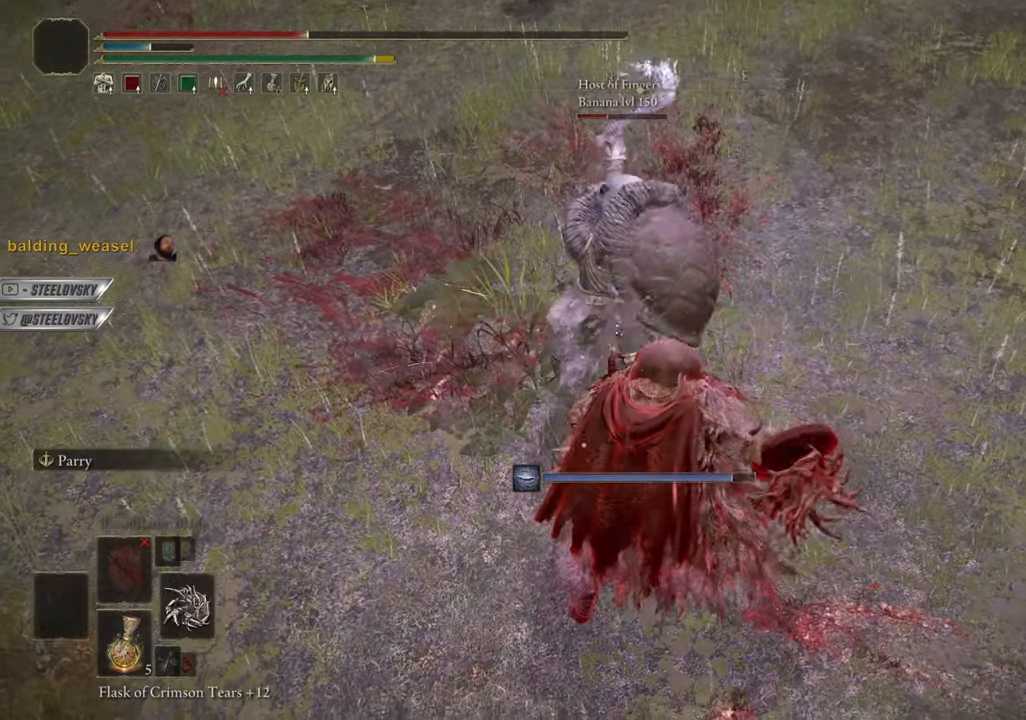
Gameplay with a controller (PlayStation layout); each line is a JSON object with the inputs held at the frame after it. "events" lists button and stick changes between this image and that frame as [ms after this image, input, new state], when the widget could be followed in between.
{"buttons": [], "left_stick": "center", "right_stick": "center", "events": [[17, "R3", "down"], [117, "R3", "up"], [251, "left_stick", "down"], [334, "DPAD_RIGHT", "down"], [417, "DPAD_RIGHT", "up"], [434, "left_stick", "center"]]}
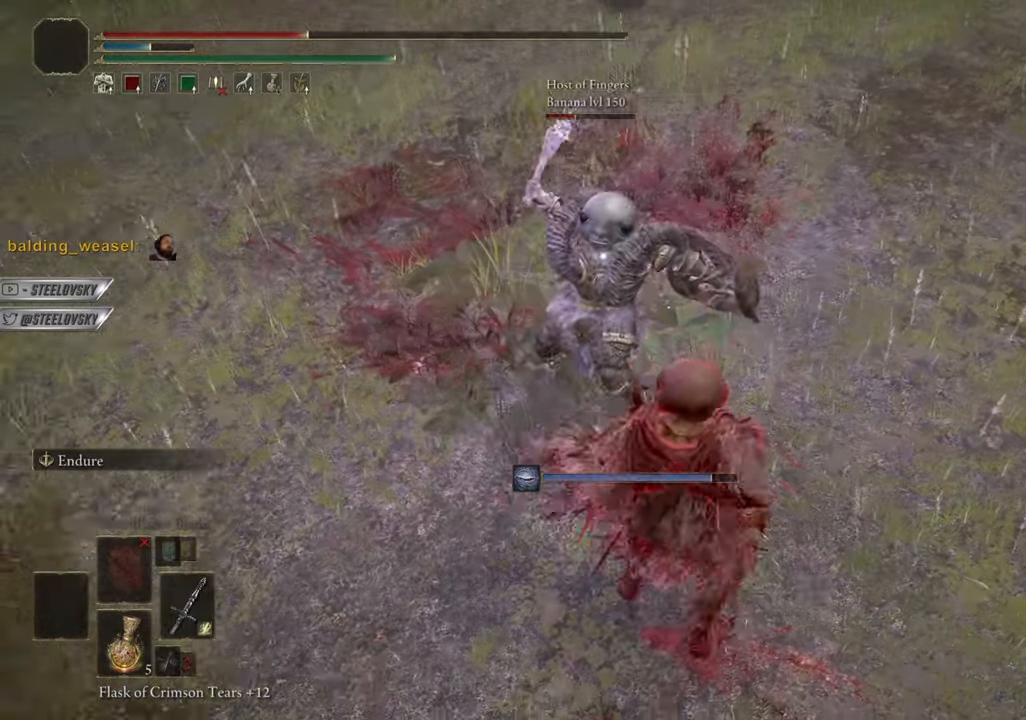
{"buttons": [], "left_stick": "center", "right_stick": "center", "events": [[267, "R1", "down"], [367, "R1", "up"]]}
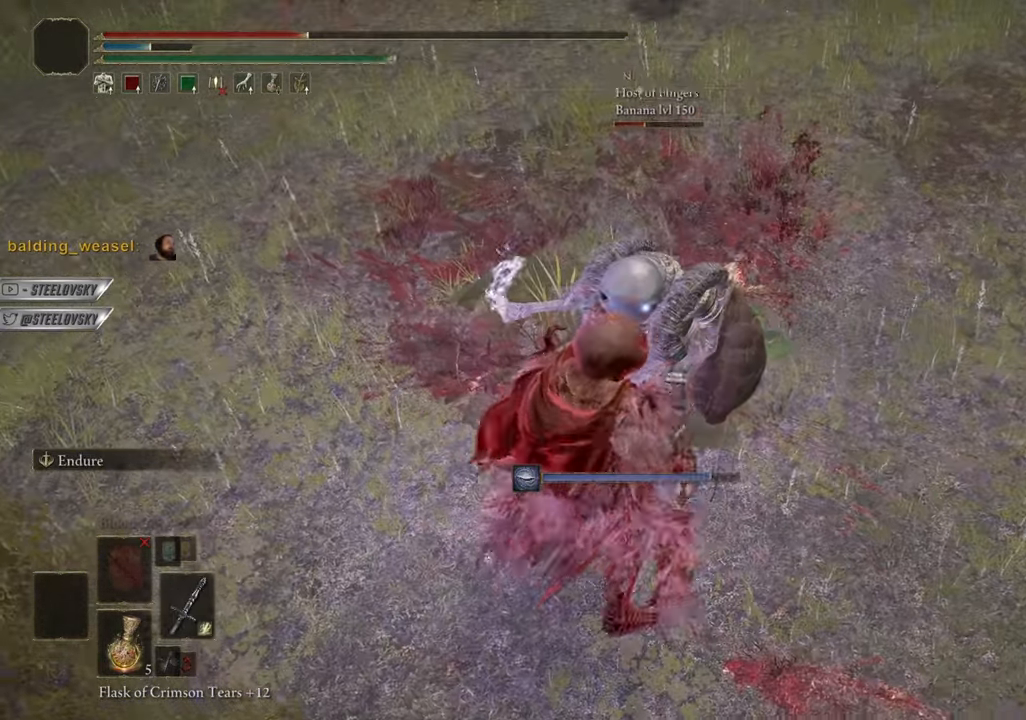
{"buttons": [], "left_stick": "center", "right_stick": "center", "events": [[67, "R3", "down"], [67, "right_stick", "up-left"], [167, "R3", "up"], [167, "right_stick", "center"]]}
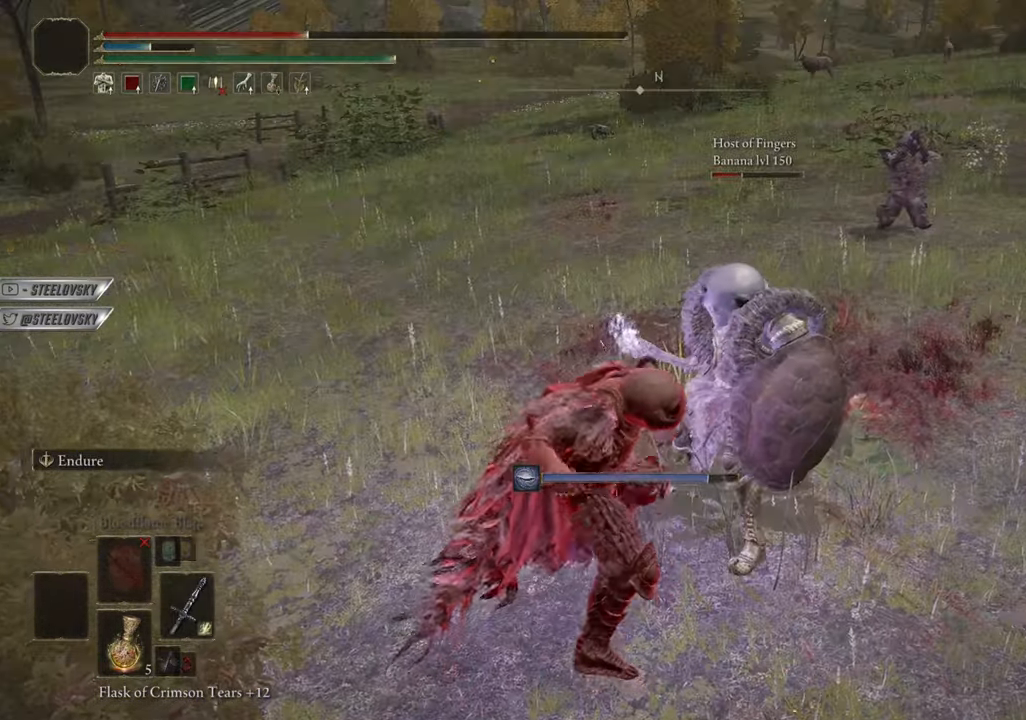
{"buttons": [], "left_stick": "center", "right_stick": "center", "events": [[400, "left_stick", "down"], [467, "left_stick", "center"]]}
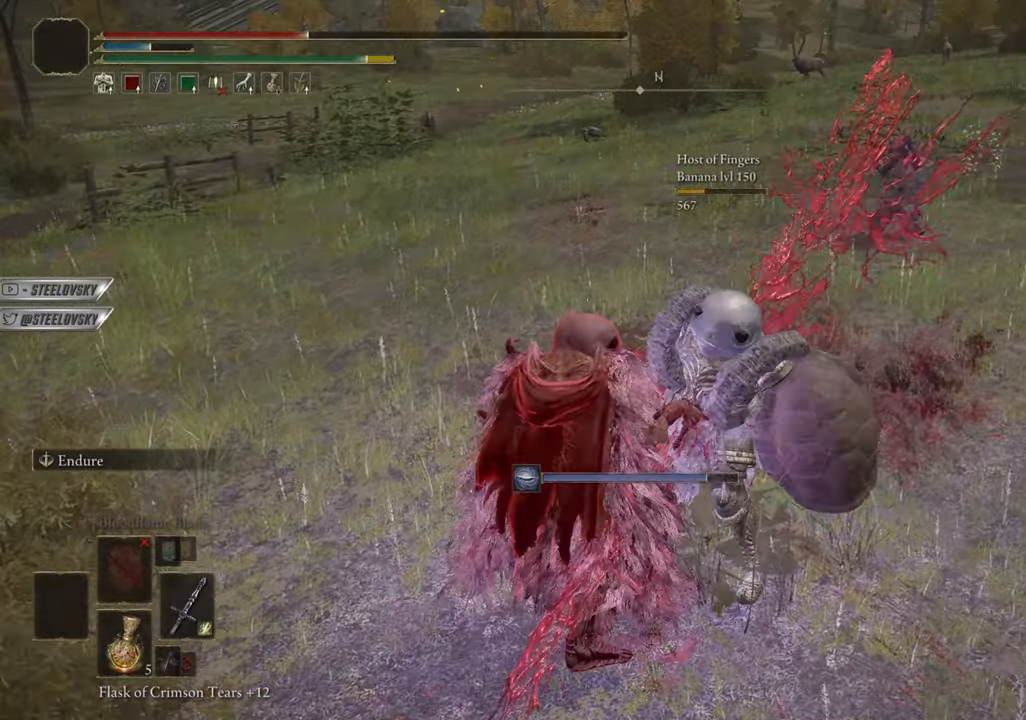
{"buttons": [], "left_stick": "center", "right_stick": "center", "events": [[34, "left_stick", "down"], [84, "left_stick", "center"]]}
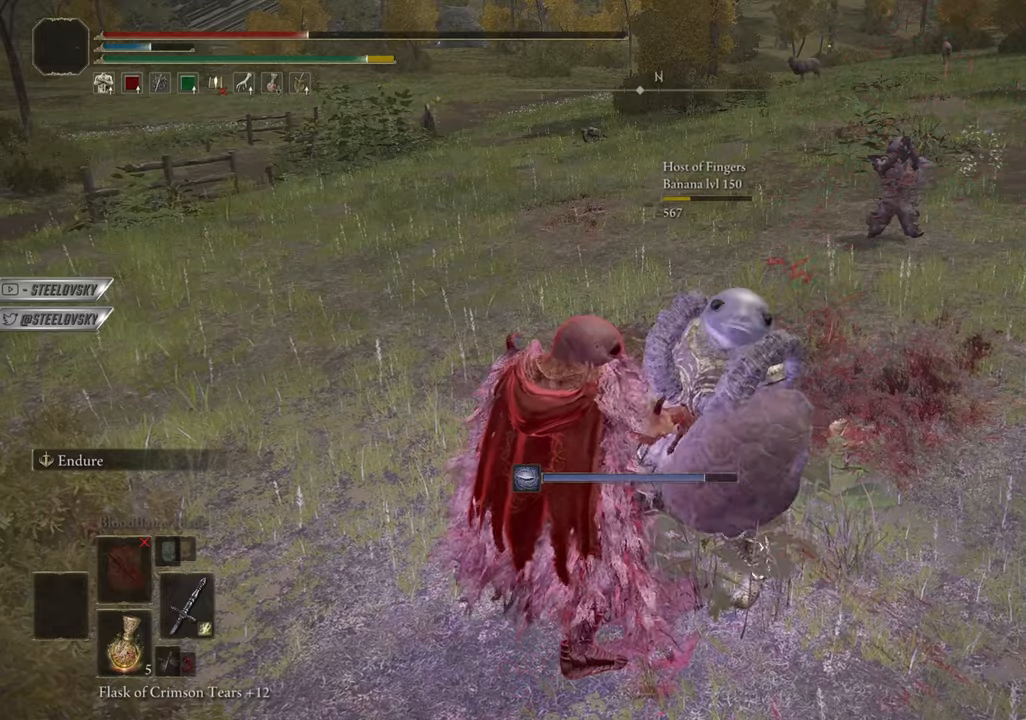
{"buttons": [], "left_stick": "center", "right_stick": "center", "events": []}
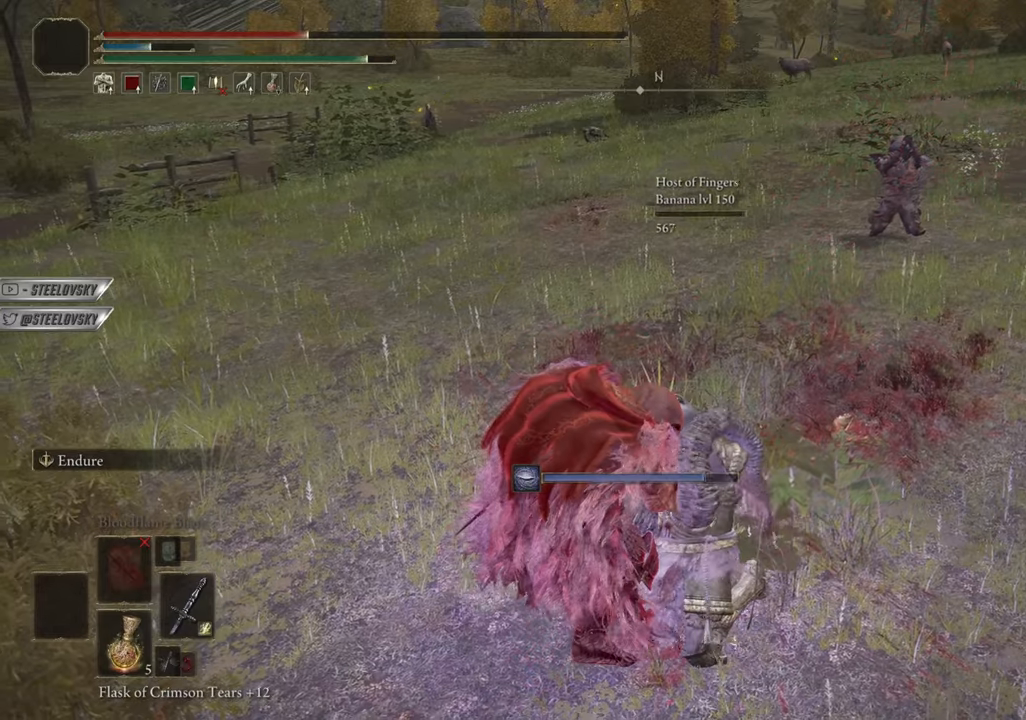
{"buttons": [], "left_stick": "center", "right_stick": "center", "events": [[201, "START", "down"], [317, "START", "up"]]}
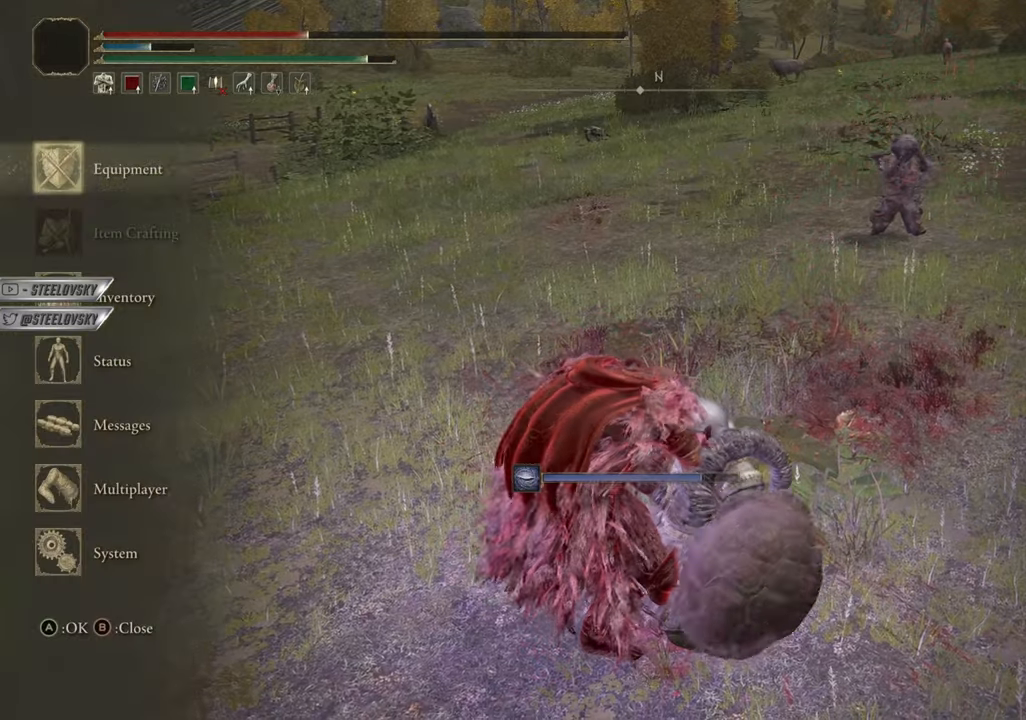
{"buttons": [], "left_stick": "center", "right_stick": "center", "events": [[250, "DPAD_UP", "down"], [434, "DPAD_UP", "up"]]}
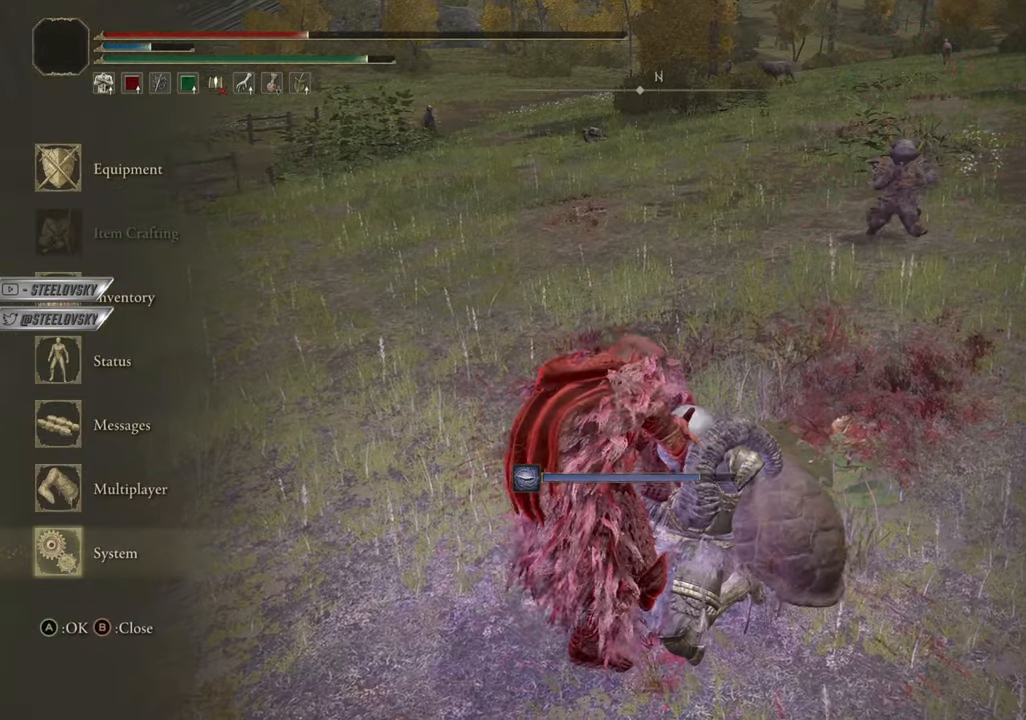
{"buttons": [], "left_stick": "center", "right_stick": "center", "events": [[67, "DPAD_LEFT", "down"], [201, "DPAD_LEFT", "up"]]}
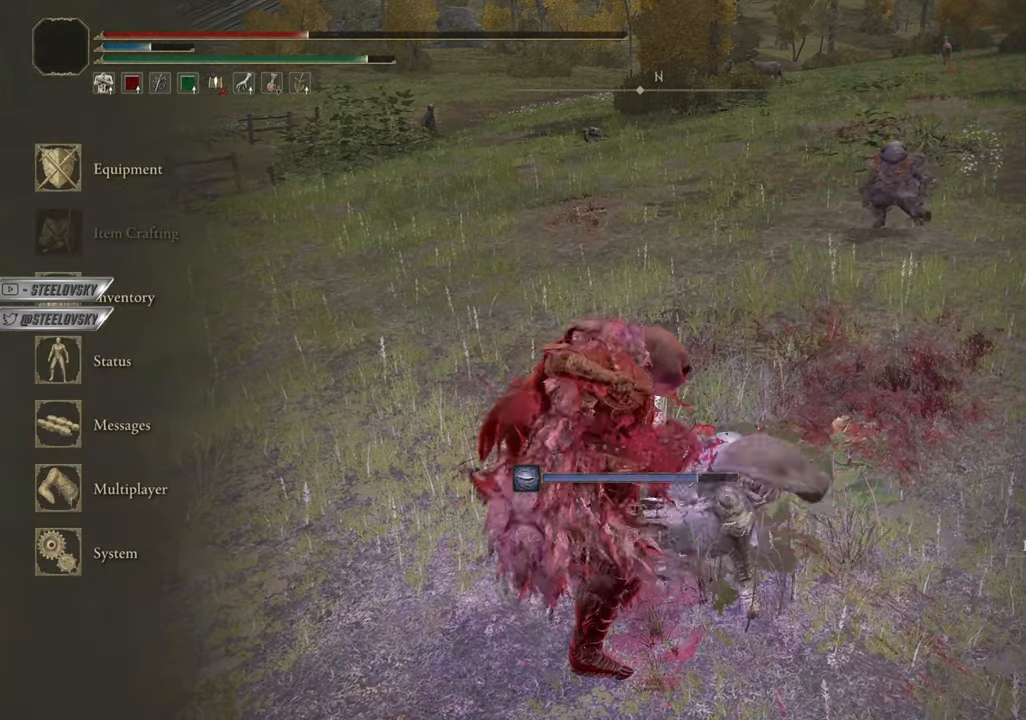
{"buttons": [], "left_stick": "center", "right_stick": "center", "events": []}
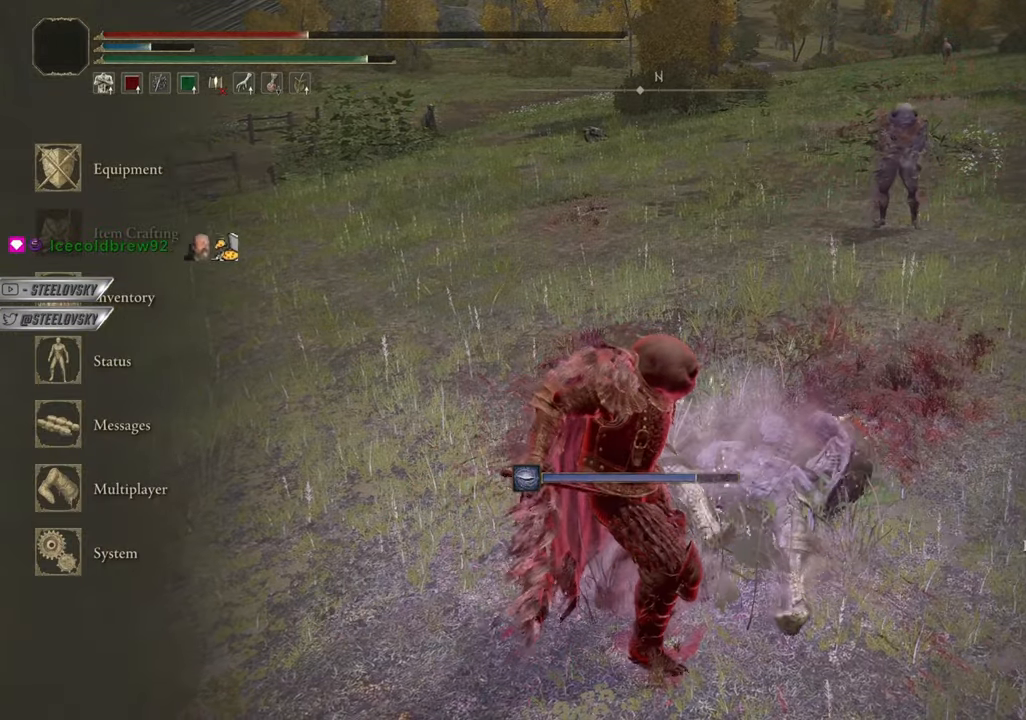
{"buttons": ["DPAD_RIGHT"], "left_stick": "center", "right_stick": "center", "events": [[217, "START", "down"], [301, "START", "up"], [501, "DPAD_RIGHT", "down"]]}
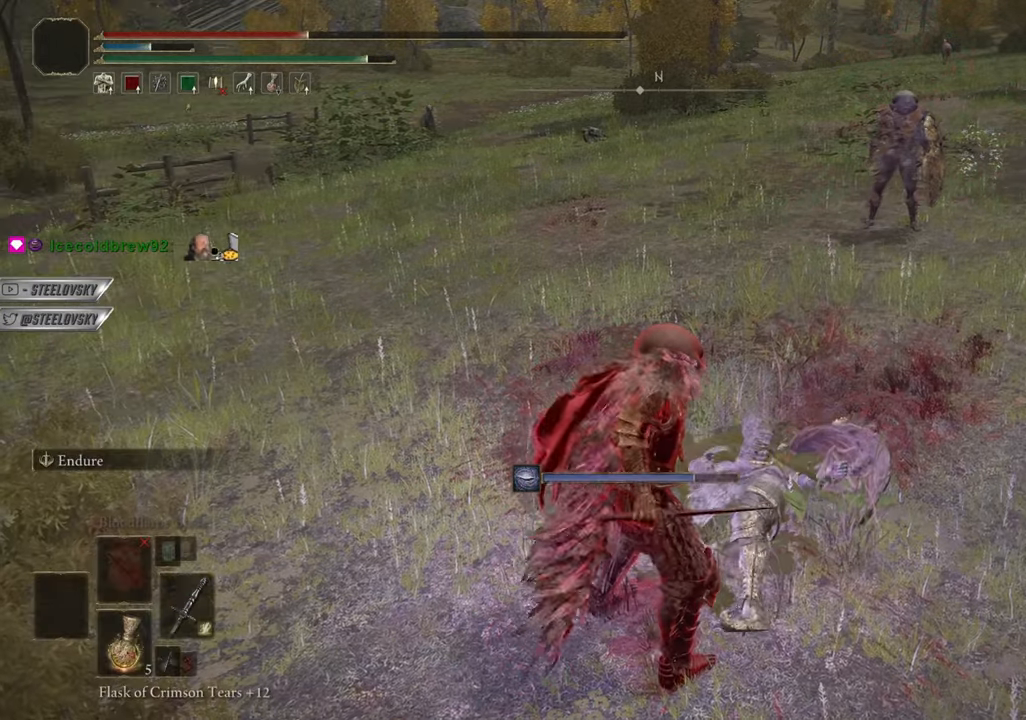
{"buttons": [], "left_stick": "center", "right_stick": "center", "events": [[133, "DPAD_RIGHT", "up"]]}
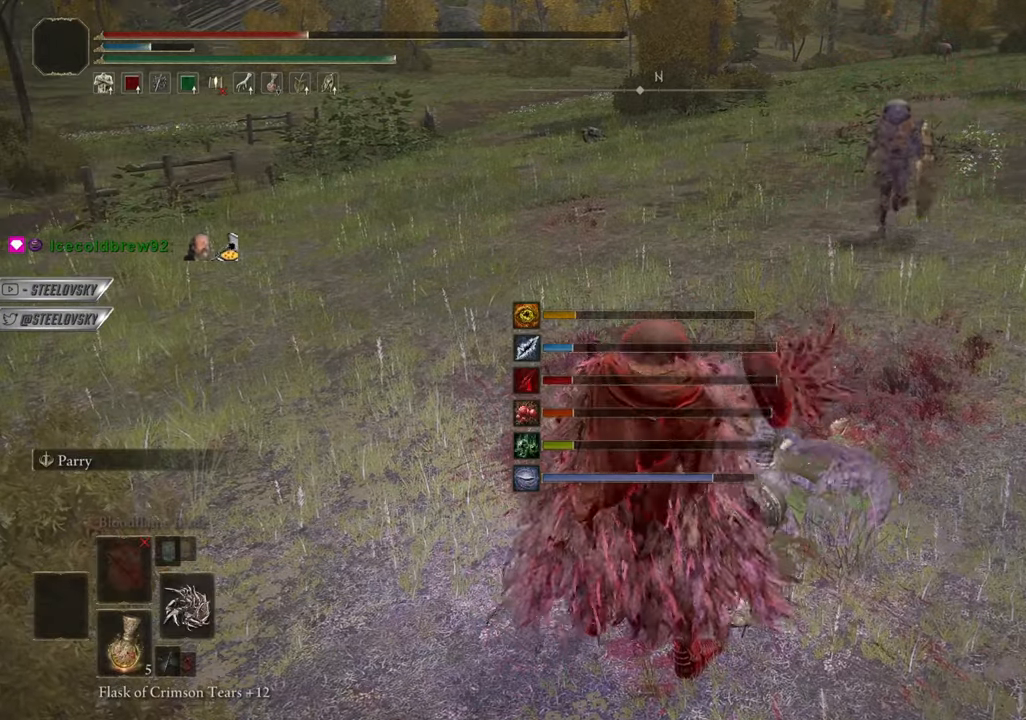
{"buttons": [], "left_stick": "center", "right_stick": "center", "events": [[50, "CROSS", "down"], [134, "CROSS", "up"], [301, "CROSS", "down"], [384, "CROSS", "up"]]}
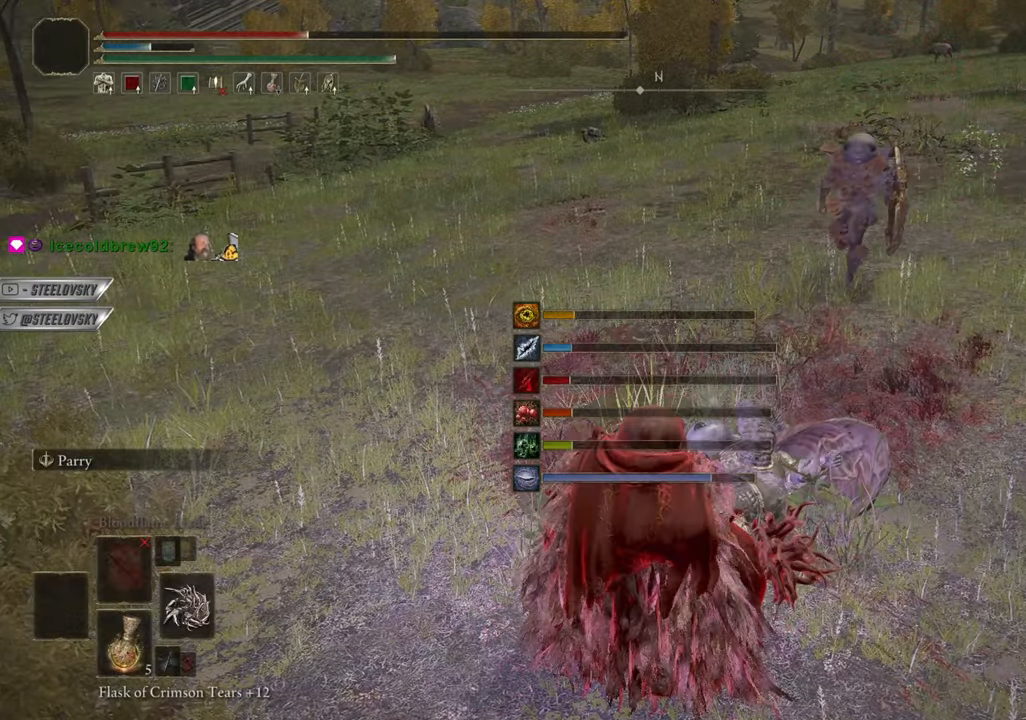
{"buttons": ["R3"], "left_stick": "center", "right_stick": "center", "events": [[133, "R3", "down"], [233, "R3", "up"], [434, "R3", "down"]]}
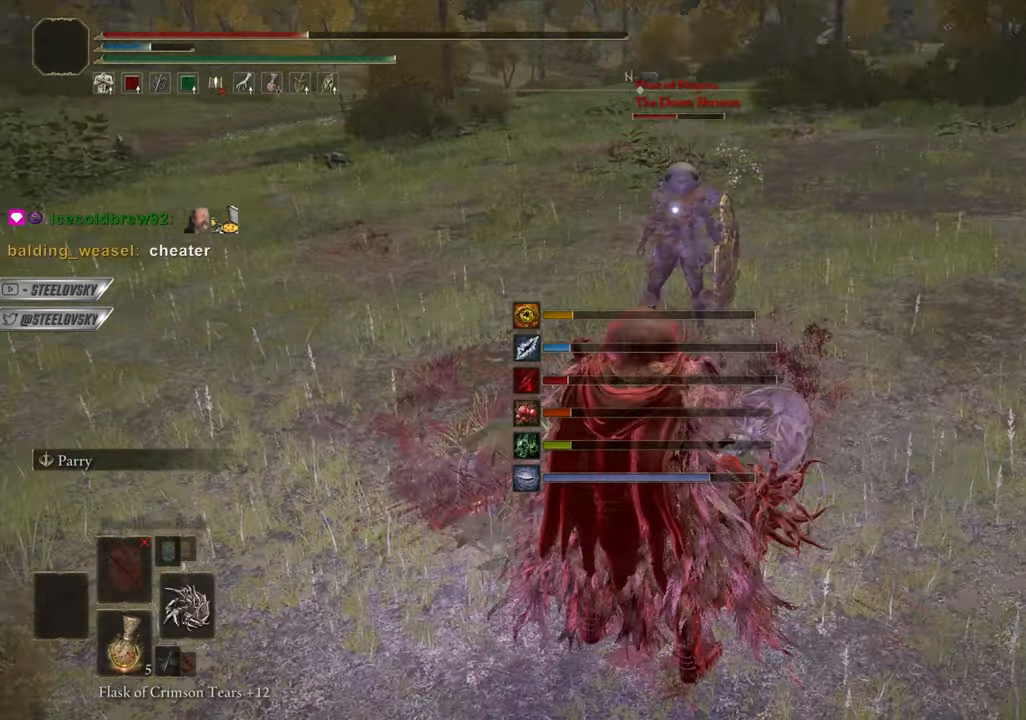
{"buttons": ["CIRCLE"], "left_stick": "left", "right_stick": "center", "events": [[33, "R3", "up"], [83, "left_stick", "up-left"], [183, "TRIANGLE", "down"], [267, "TRIANGLE", "up"], [300, "left_stick", "left"], [433, "CIRCLE", "down"]]}
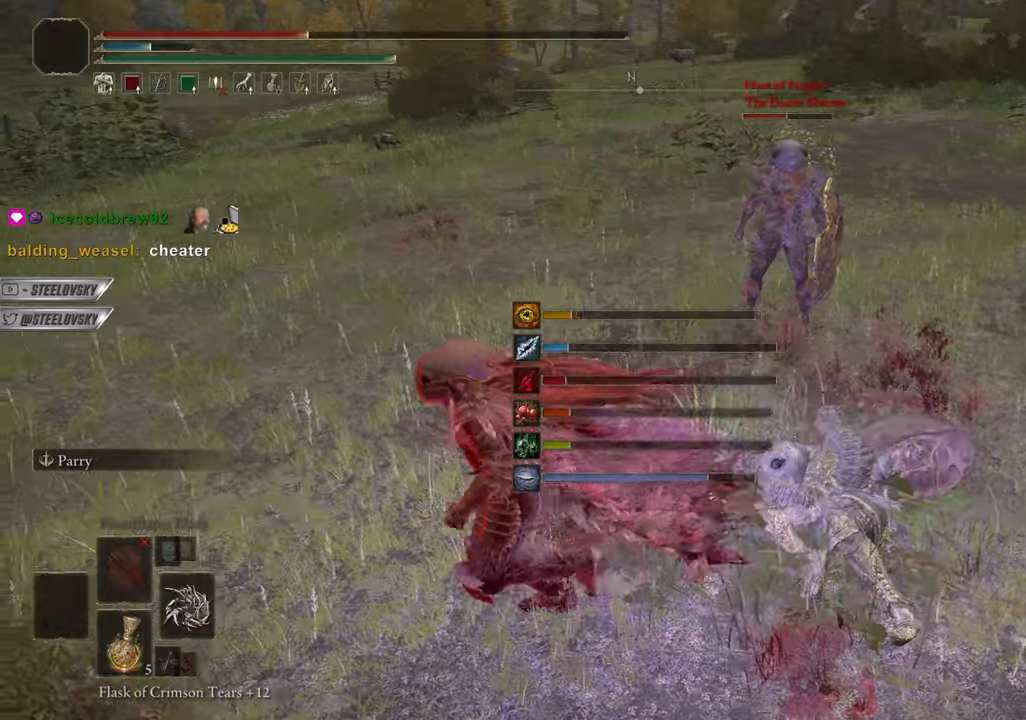
{"buttons": ["CIRCLE"], "left_stick": "left", "right_stick": "center", "events": [[234, "TRIANGLE", "down"], [284, "R1", "down"], [384, "TRIANGLE", "up"], [401, "R1", "up"]]}
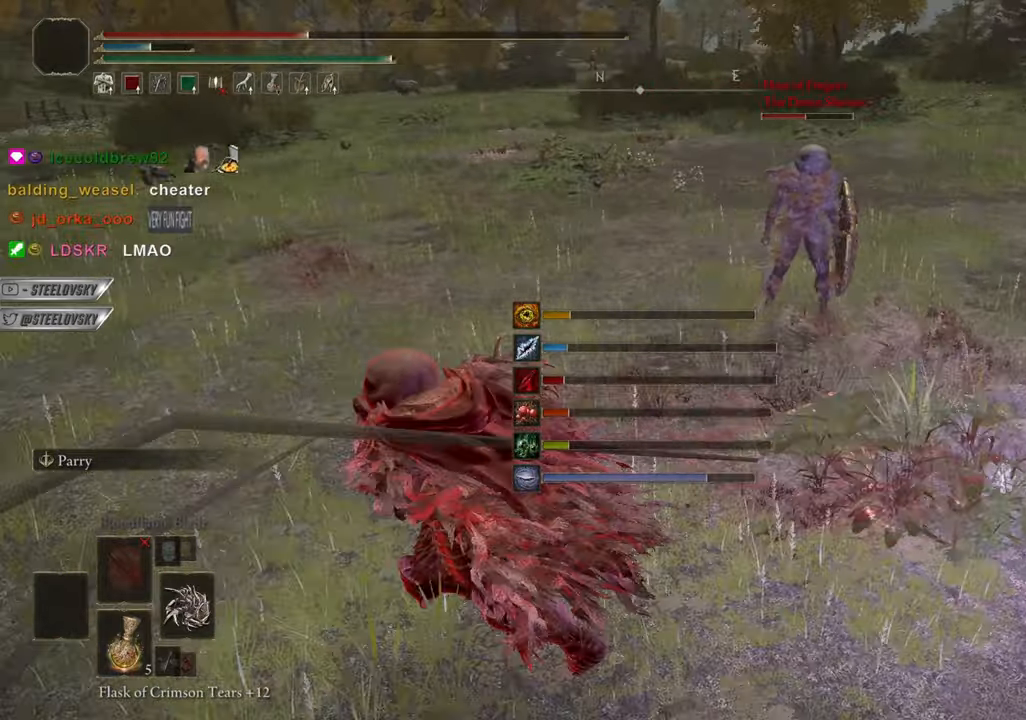
{"buttons": ["CIRCLE", "R2", "R3"], "left_stick": "center", "right_stick": "center", "events": [[283, "L3", "down"], [283, "left_stick", "up"], [400, "L3", "up"], [400, "left_stick", "center"], [433, "R3", "down"], [450, "R2", "down"]]}
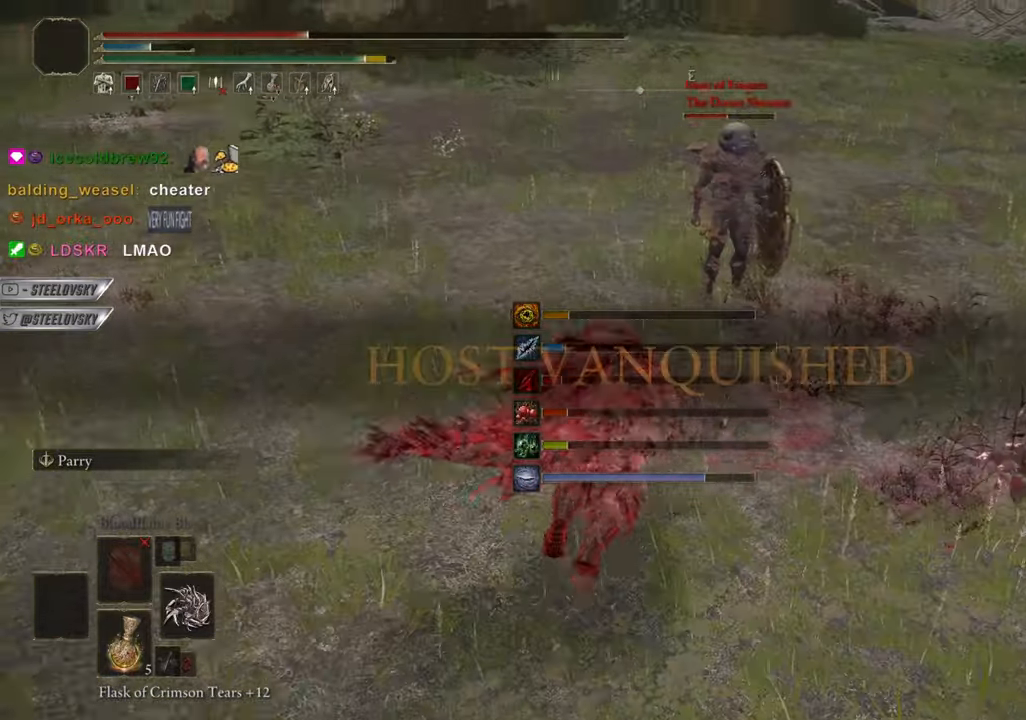
{"buttons": [], "left_stick": "center", "right_stick": "center", "events": [[50, "R3", "up"], [67, "CIRCLE", "up"], [67, "R2", "up"]]}
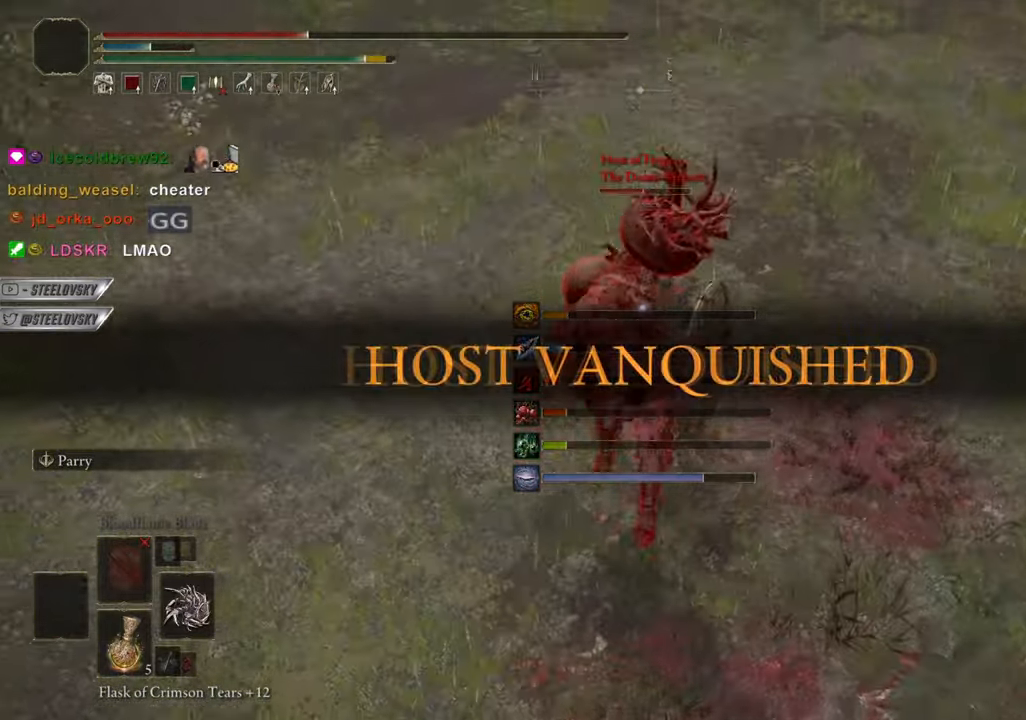
{"buttons": [], "left_stick": "center", "right_stick": "center", "events": [[333, "R3", "down"], [450, "R3", "up"]]}
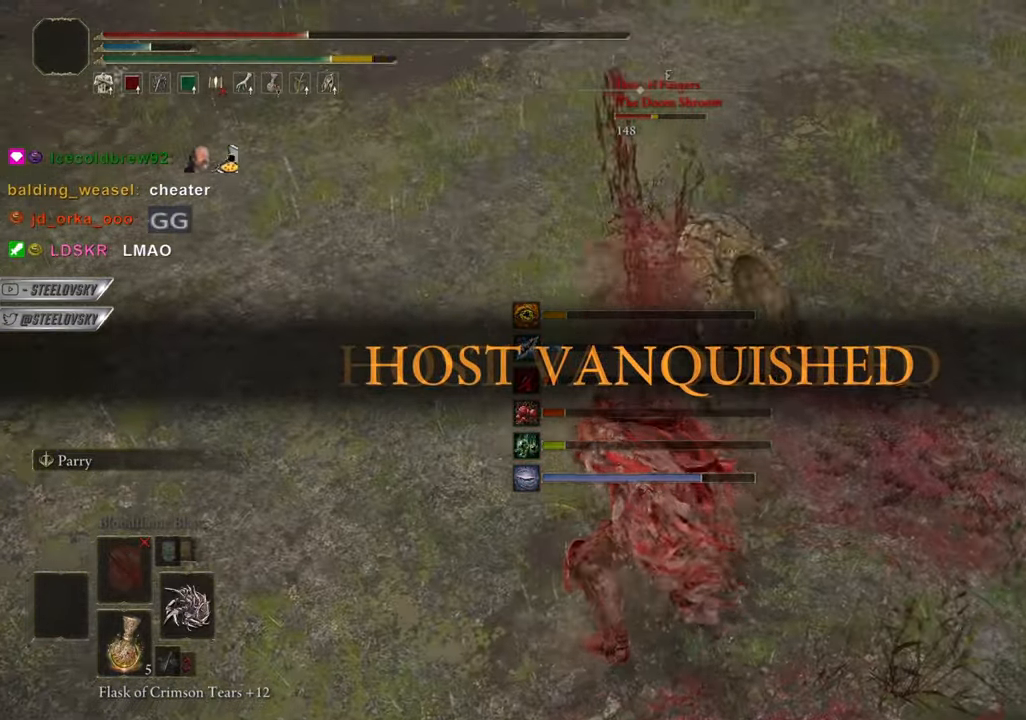
{"buttons": ["L1", "R2", "R3"], "left_stick": "right", "right_stick": "center", "events": [[200, "L1", "down"], [284, "left_stick", "right"], [484, "R2", "down"], [484, "R3", "down"]]}
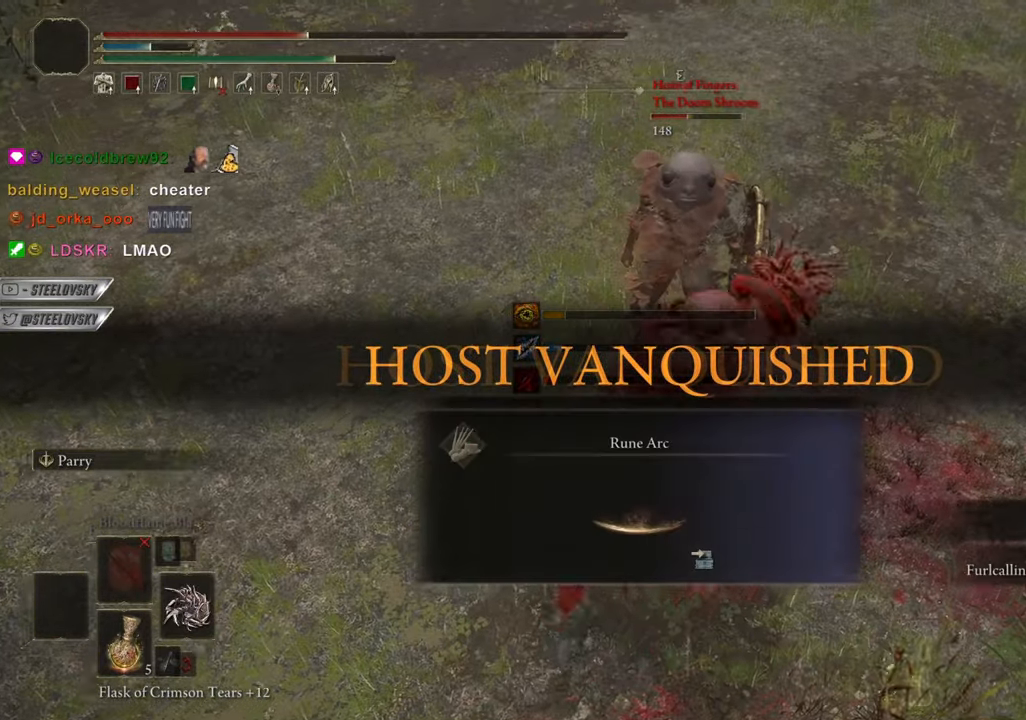
{"buttons": [], "left_stick": "center", "right_stick": "center", "events": [[16, "L1", "up"], [66, "R3", "up"], [66, "left_stick", "center"], [83, "R2", "up"]]}
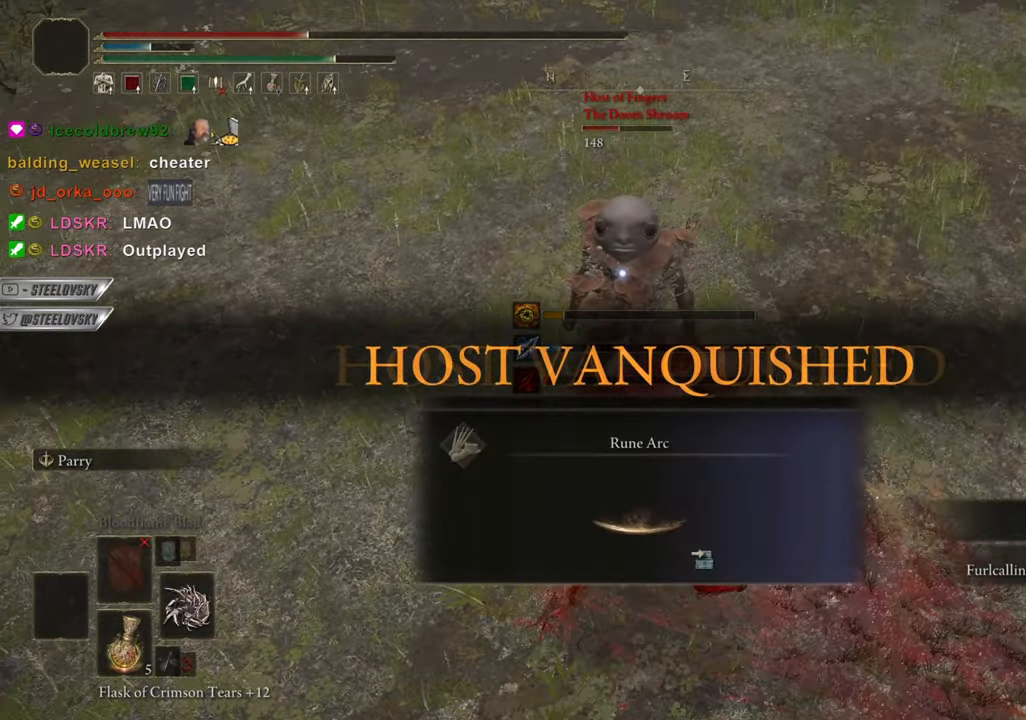
{"buttons": ["L1", "R3"], "left_stick": "right", "right_stick": "center", "events": [[434, "L1", "down"], [451, "R3", "down"], [451, "left_stick", "right"]]}
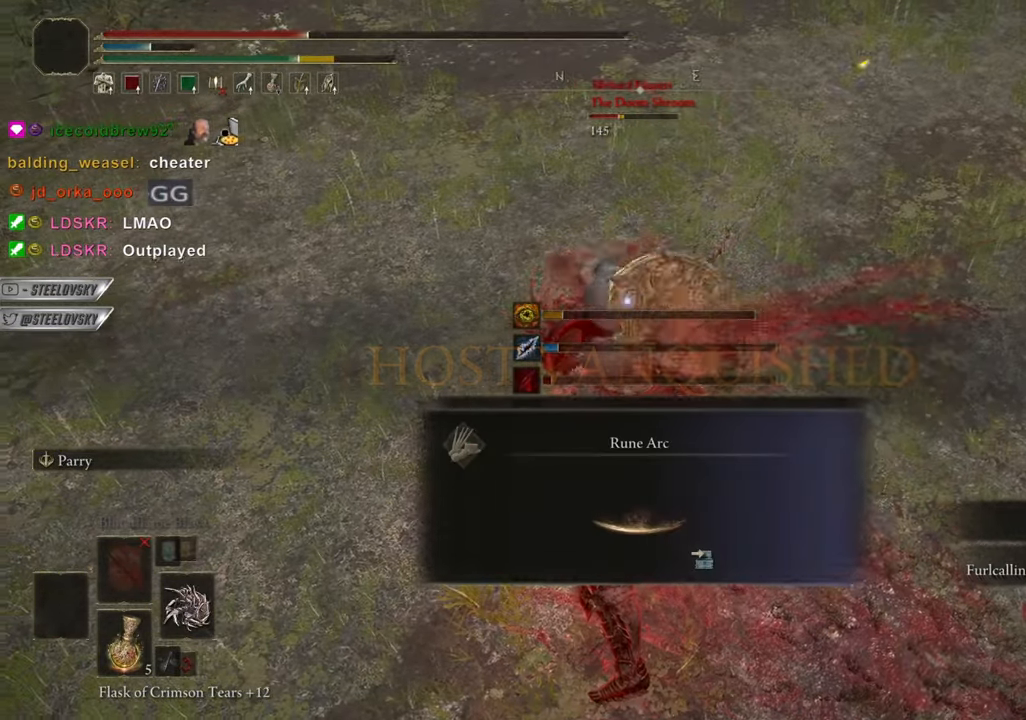
{"buttons": [], "left_stick": "center", "right_stick": "center", "events": [[50, "R3", "up"], [200, "L1", "up"], [200, "left_stick", "center"], [233, "R2", "down"], [250, "R3", "down"], [317, "R3", "up"], [333, "R2", "up"]]}
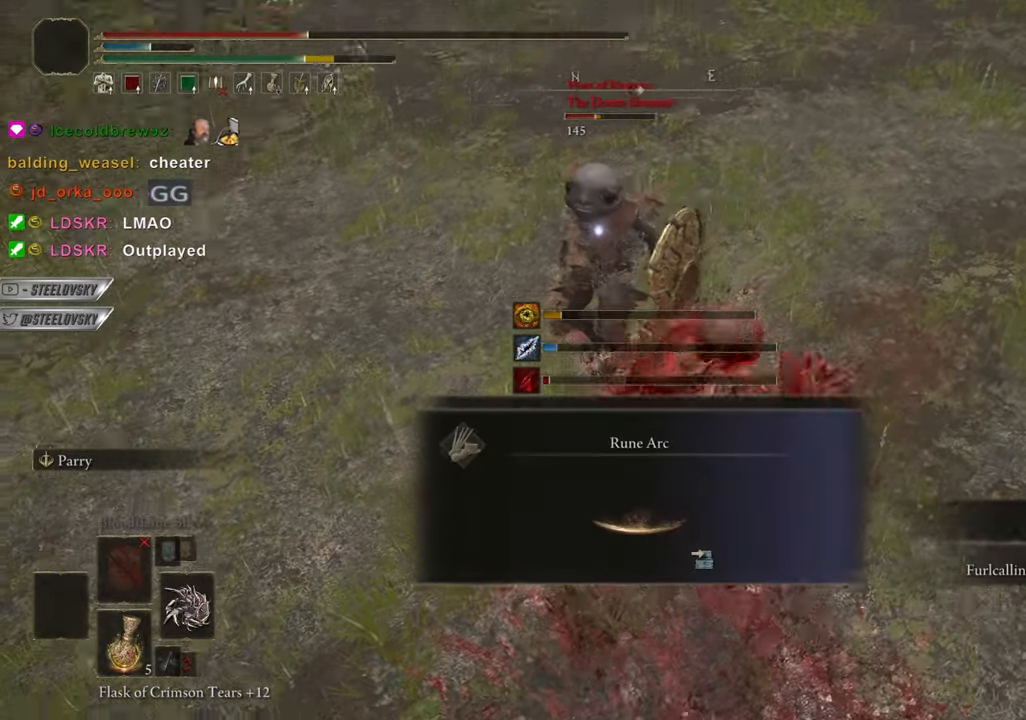
{"buttons": [], "left_stick": "center", "right_stick": "center", "events": [[167, "left_stick", "up-left"], [384, "left_stick", "center"]]}